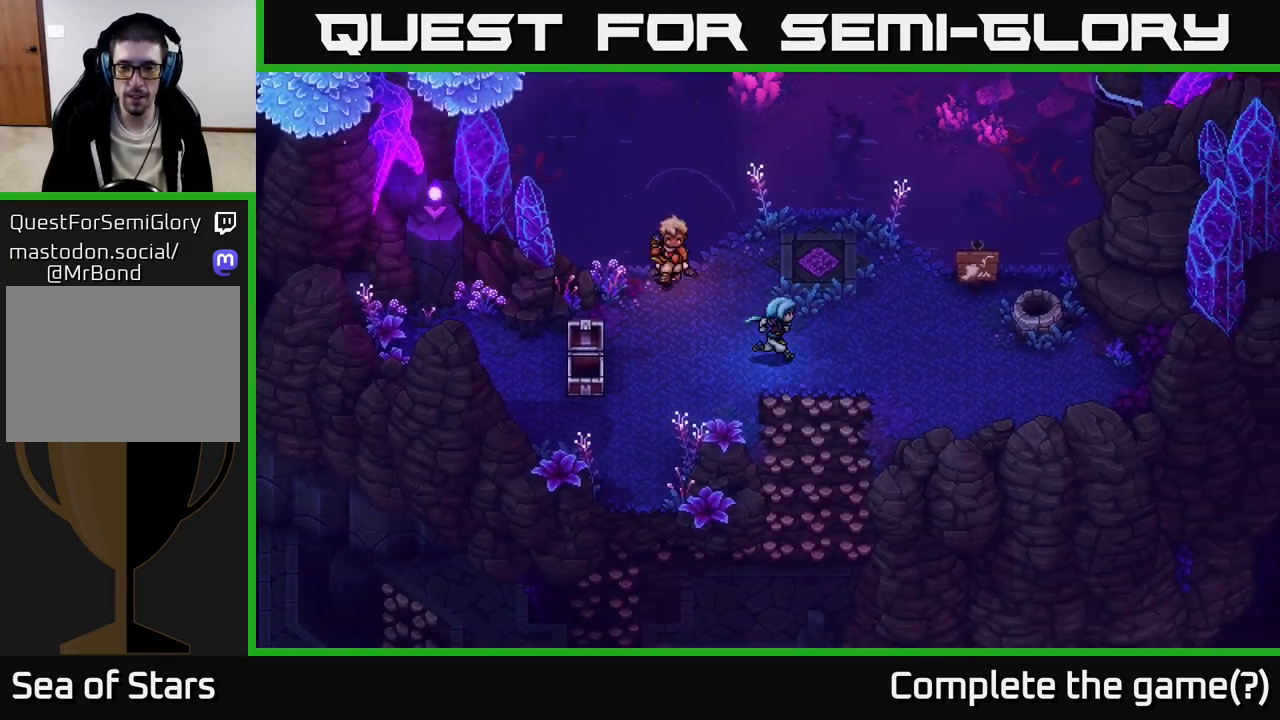
Gameplay with a controller (Xbox layout); each line is a JSON object with the inputs held at the frame after it. "events" lists button and stick changes between this image and that frame as [ms after this image, input, new state], when the widget could be followed in between.
{"buttons": [], "left_stick": "right", "right_stick": "center", "events": []}
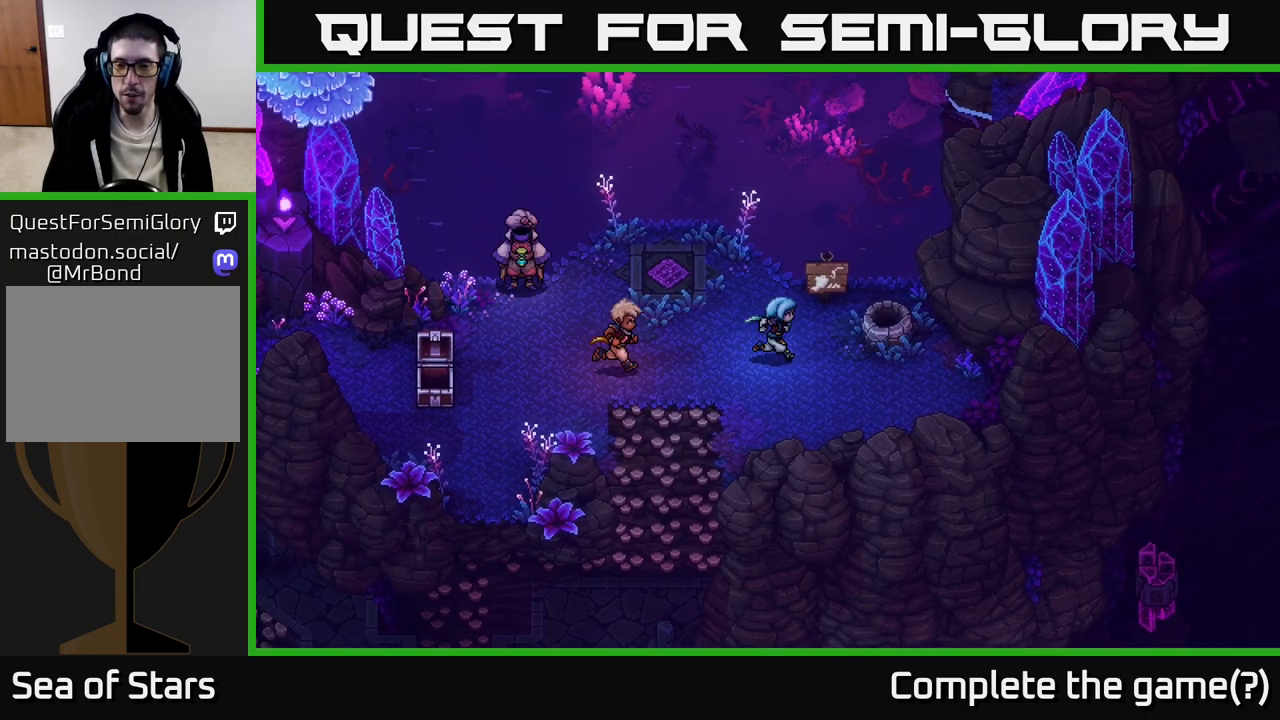
{"buttons": [], "left_stick": "center", "right_stick": "center", "events": [[383, "left_stick", "center"]]}
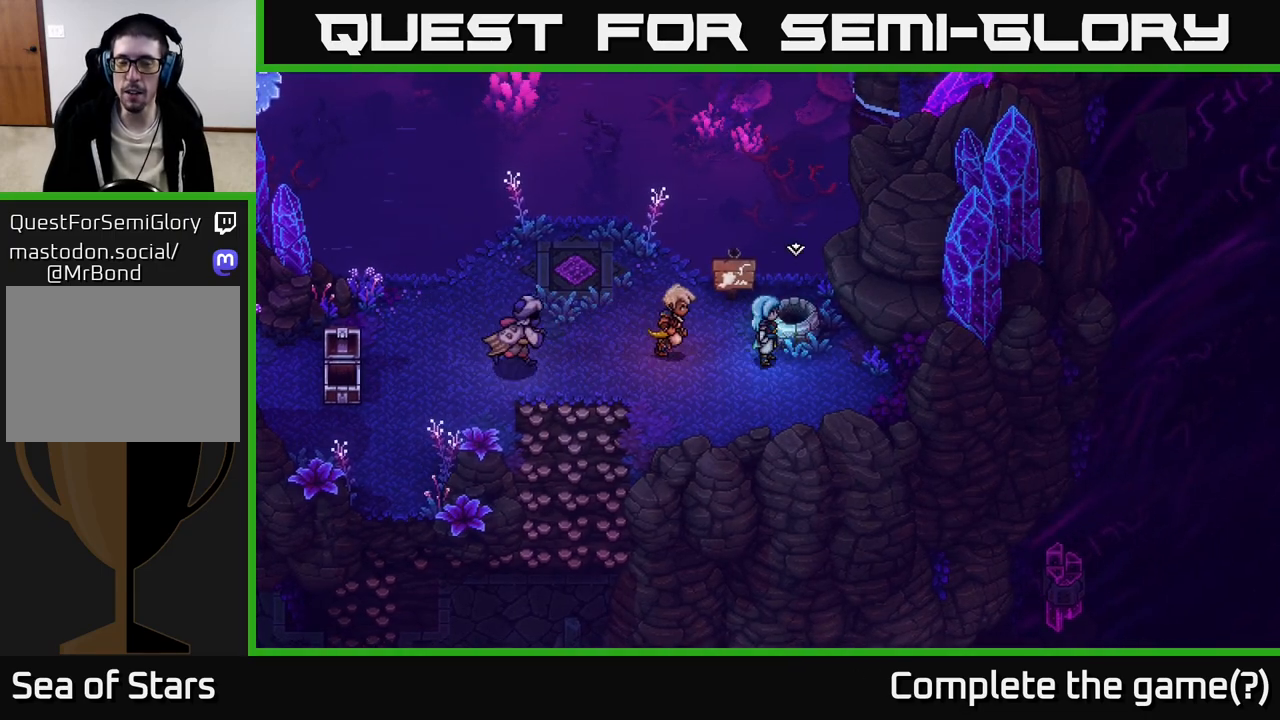
{"buttons": [], "left_stick": "up", "right_stick": "center", "events": [[133, "left_stick", "down"], [333, "left_stick", "right"], [467, "left_stick", "up"]]}
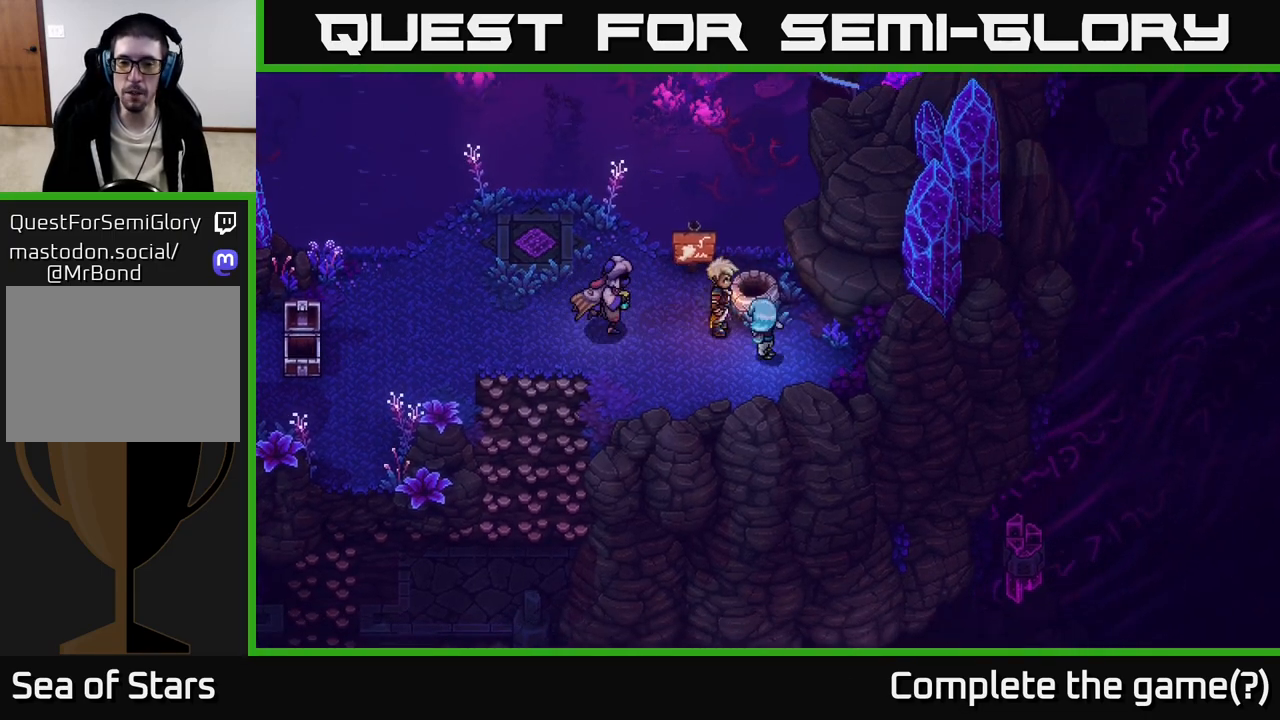
{"buttons": [], "left_stick": "up-right", "right_stick": "center", "events": [[67, "left_stick", "left"], [133, "left_stick", "right"], [300, "left_stick", "left"], [467, "left_stick", "up-right"]]}
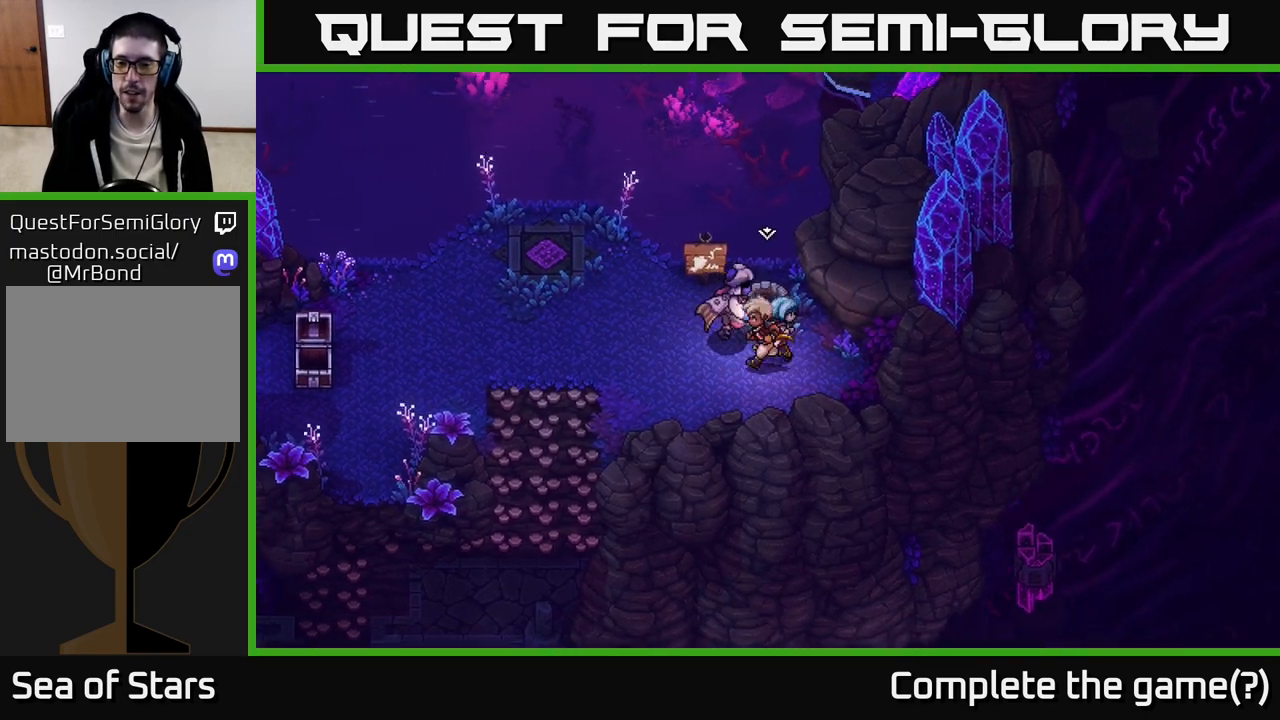
{"buttons": ["A"], "left_stick": "center", "right_stick": "center", "events": [[217, "left_stick", "up-left"], [317, "left_stick", "center"], [333, "A", "down"]]}
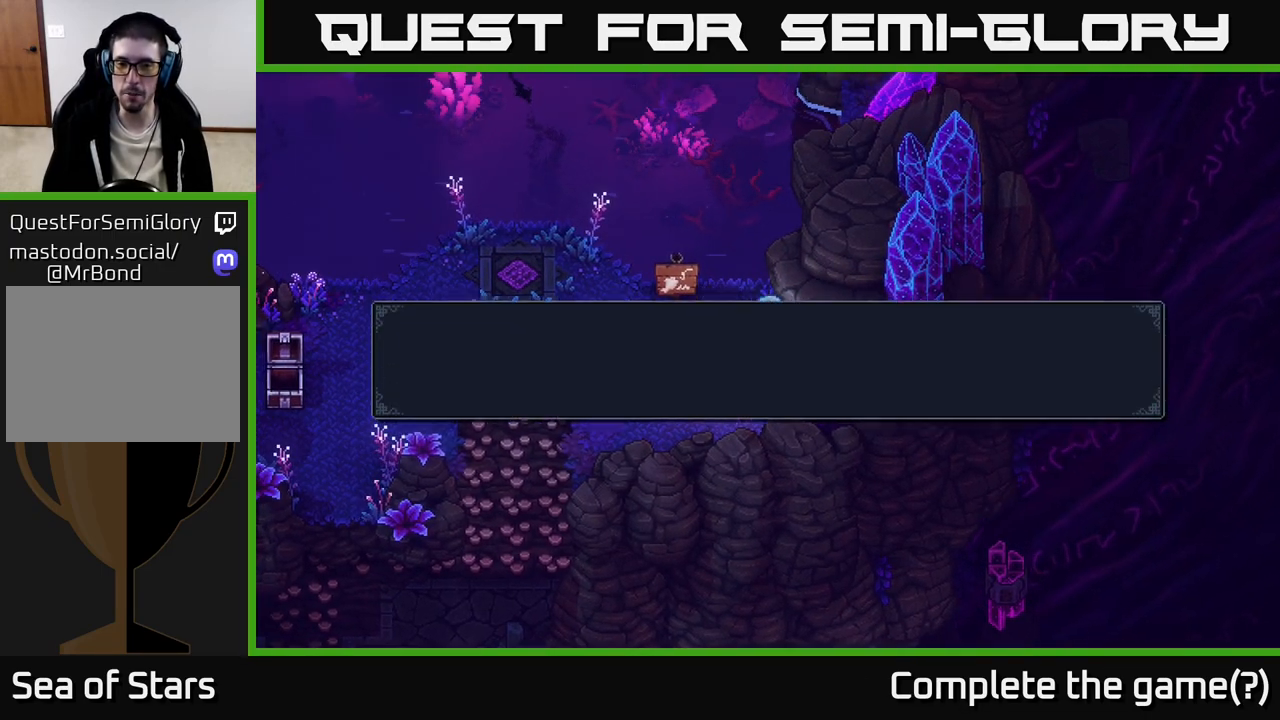
{"buttons": [], "left_stick": "center", "right_stick": "center", "events": [[17, "A", "up"], [233, "A", "down"], [467, "A", "up"]]}
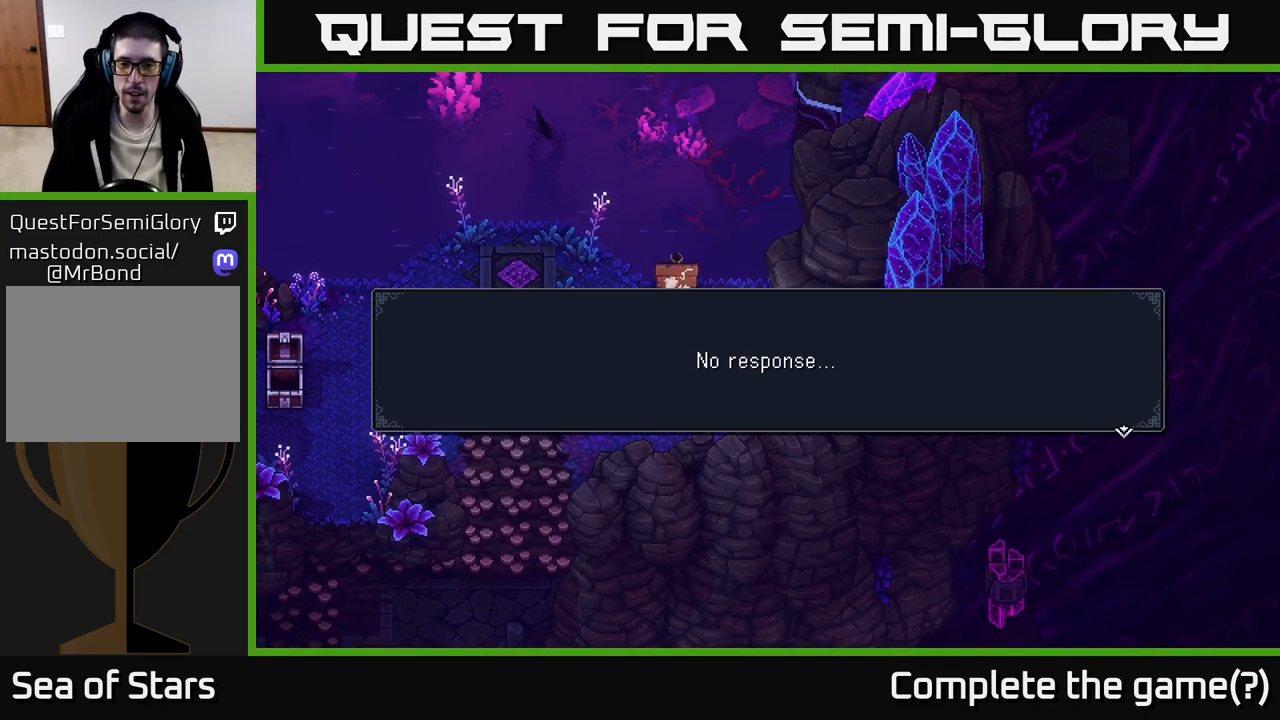
{"buttons": [], "left_stick": "left", "right_stick": "center", "events": [[67, "A", "down"], [267, "A", "up"], [300, "left_stick", "left"]]}
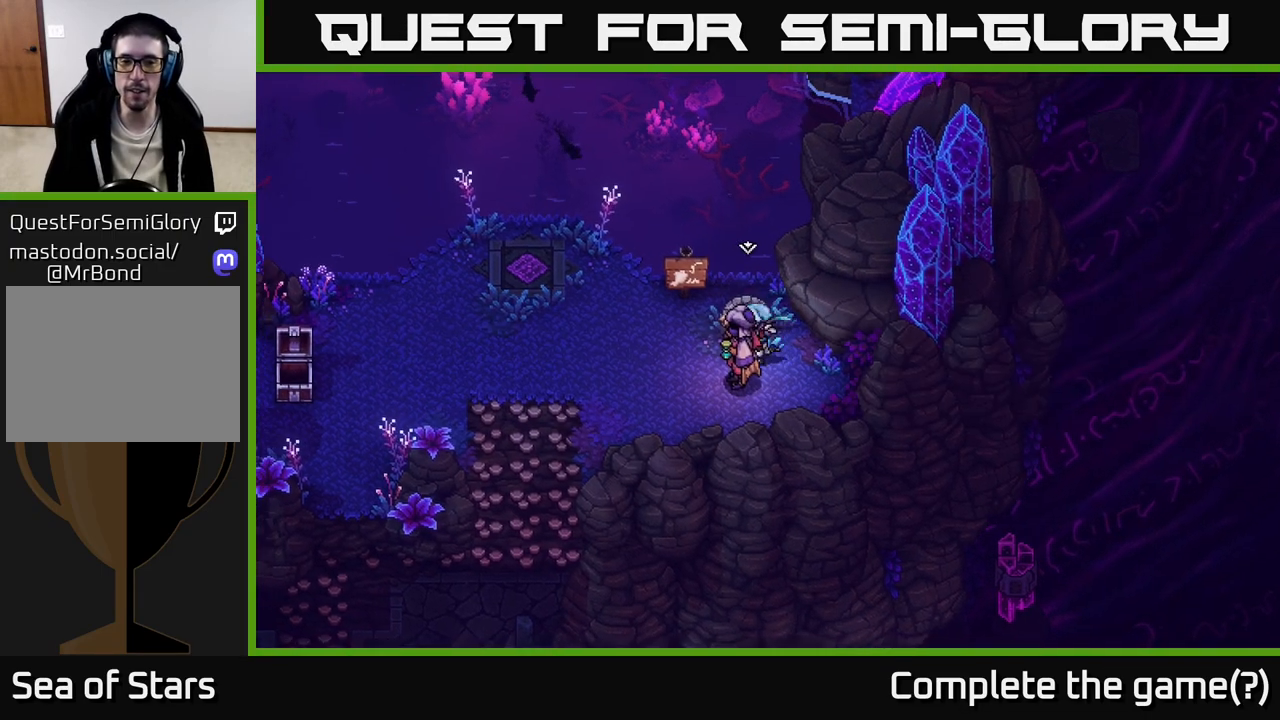
{"buttons": [], "left_stick": "left", "right_stick": "center", "events": []}
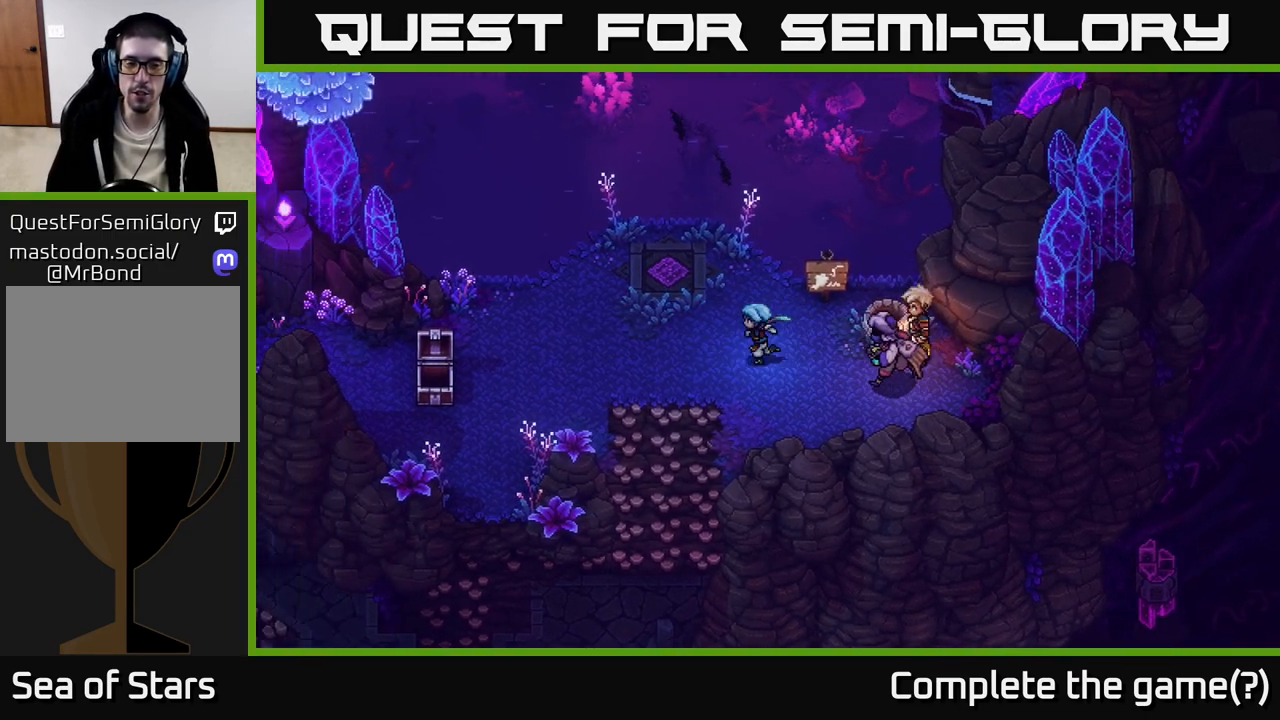
{"buttons": ["A"], "left_stick": "down", "right_stick": "center", "events": [[250, "left_stick", "down-left"], [383, "left_stick", "down"], [483, "A", "down"]]}
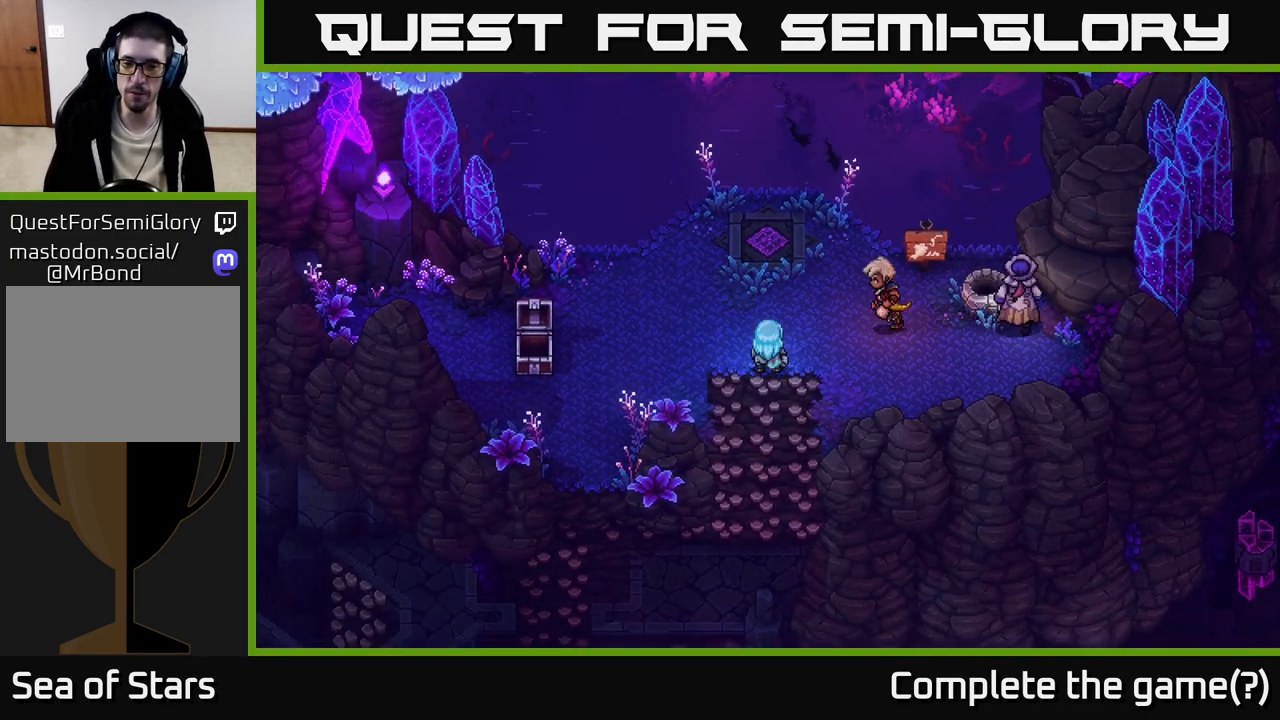
{"buttons": [], "left_stick": "down", "right_stick": "center", "events": [[117, "A", "up"], [267, "A", "down"], [400, "A", "up"]]}
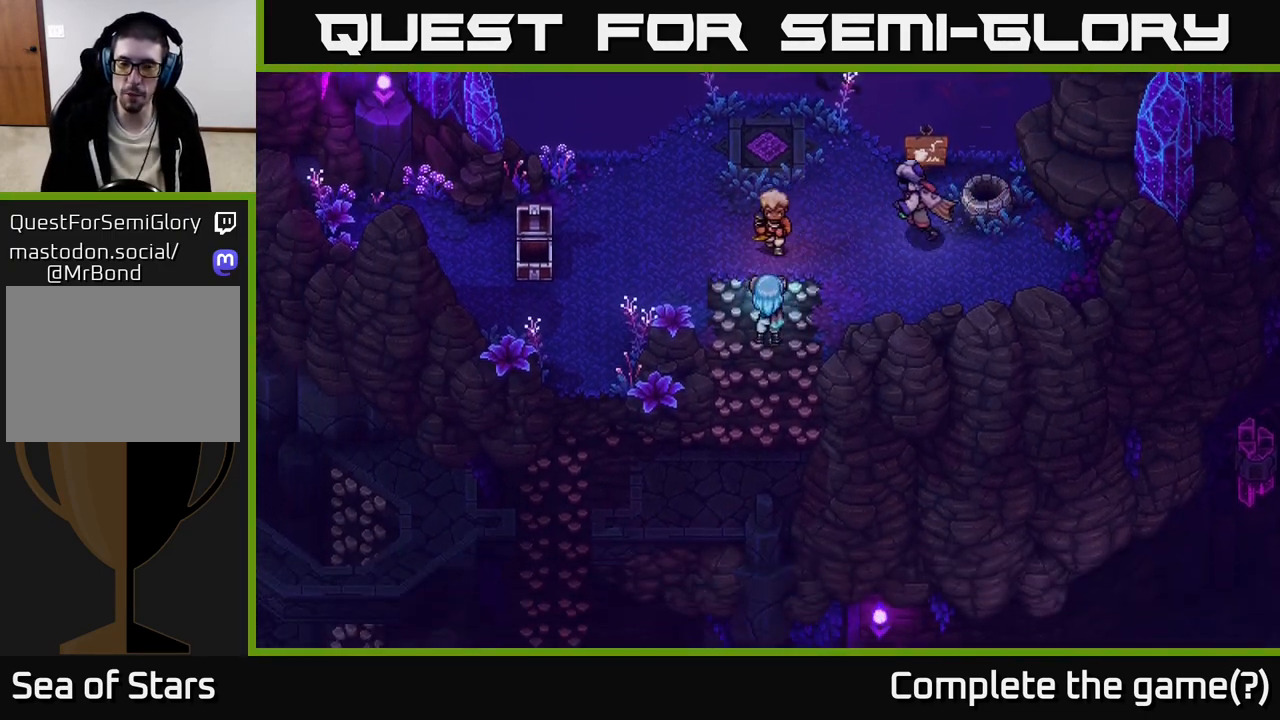
{"buttons": [], "left_stick": "down", "right_stick": "center", "events": []}
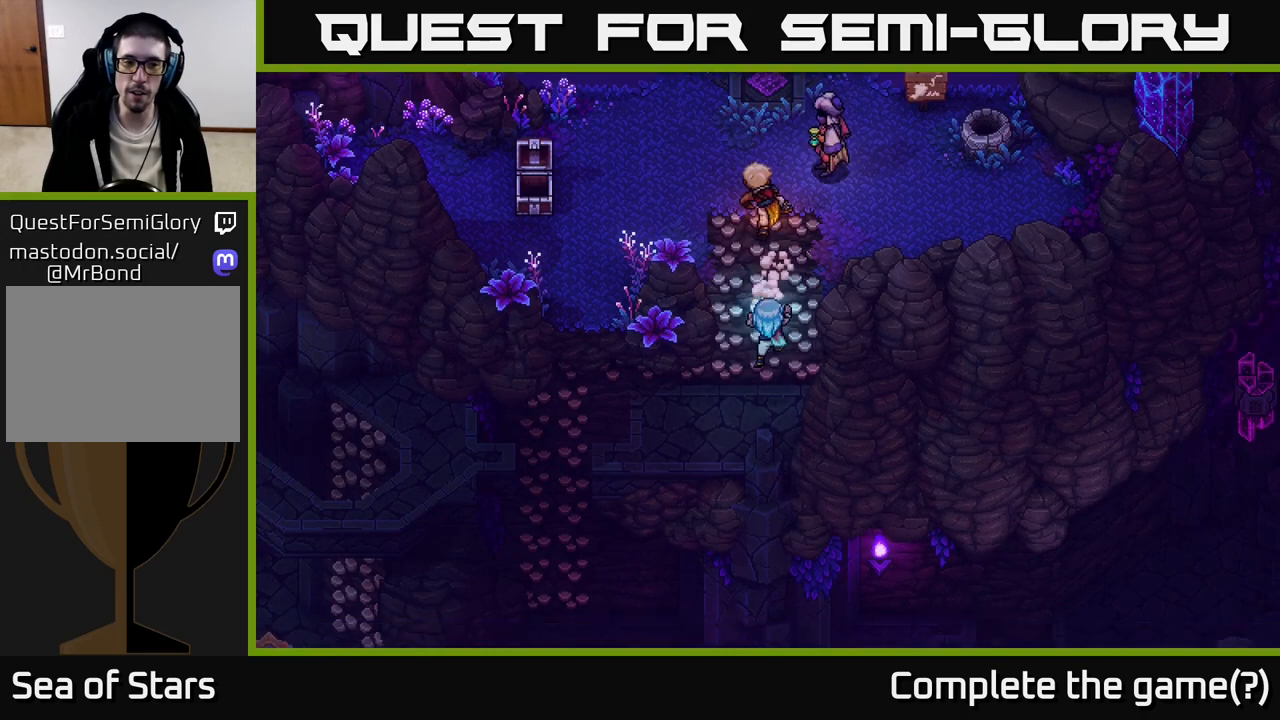
{"buttons": [], "left_stick": "left", "right_stick": "center", "events": [[350, "left_stick", "left"]]}
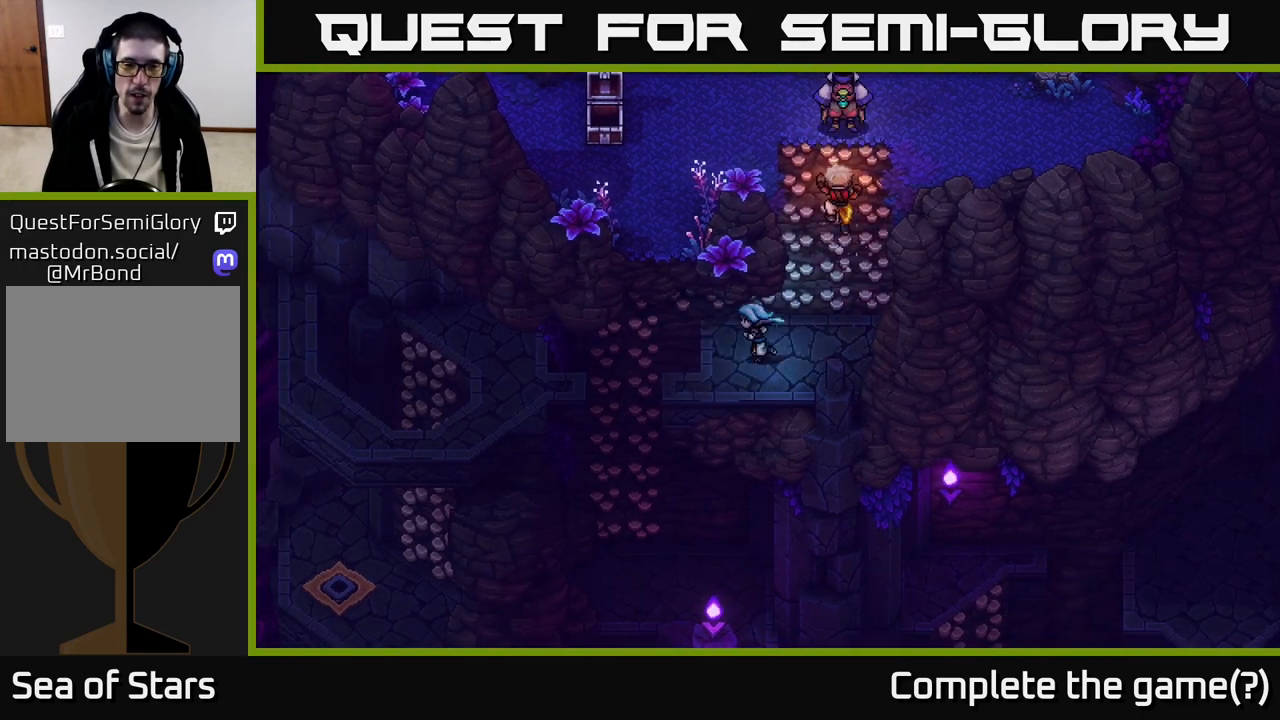
{"buttons": [], "left_stick": "left", "right_stick": "center", "events": [[200, "left_stick", "up-left"], [400, "left_stick", "left"]]}
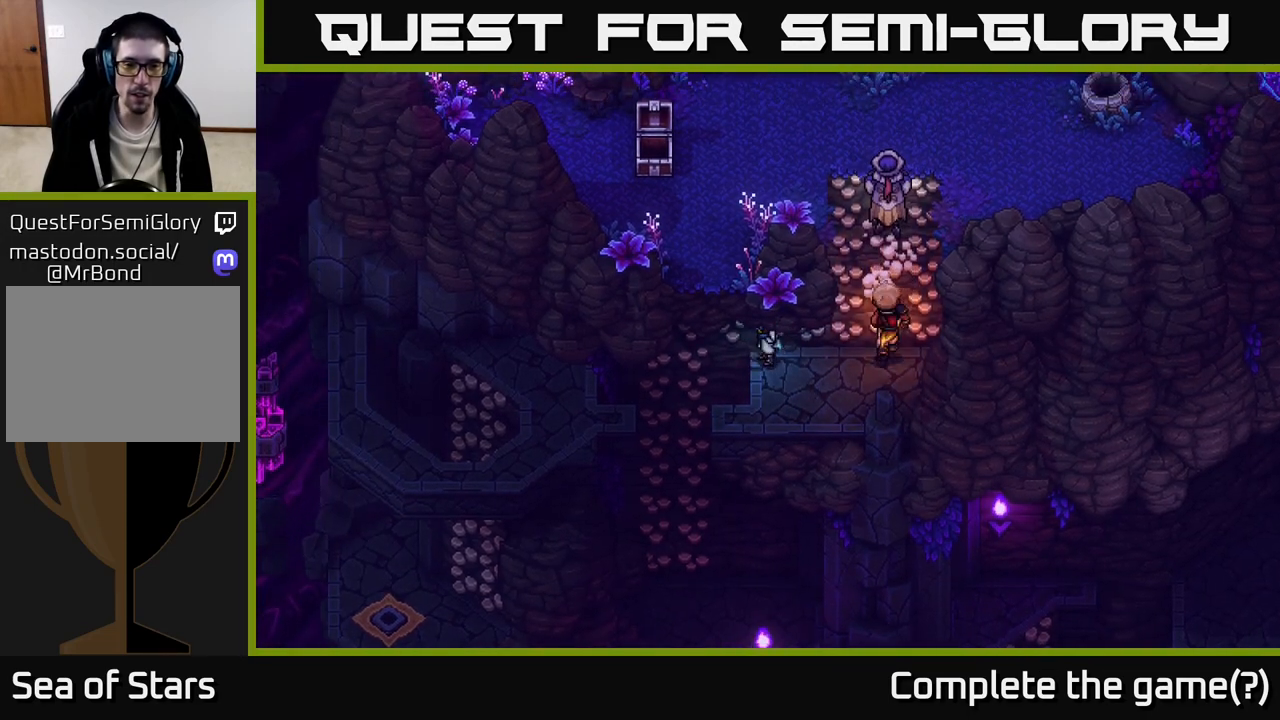
{"buttons": ["A"], "left_stick": "left", "right_stick": "center", "events": [[17, "left_stick", "down"], [383, "left_stick", "left"], [483, "A", "down"]]}
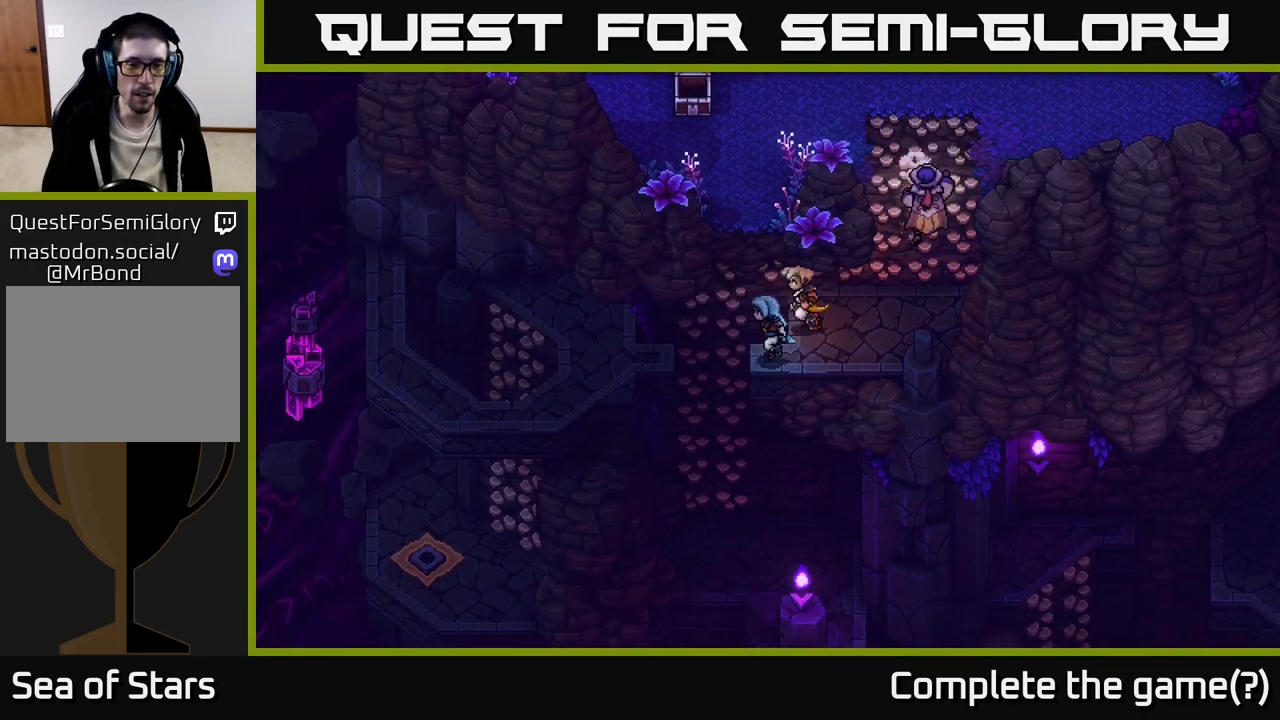
{"buttons": [], "left_stick": "center", "right_stick": "center", "events": [[217, "A", "up"], [450, "left_stick", "center"]]}
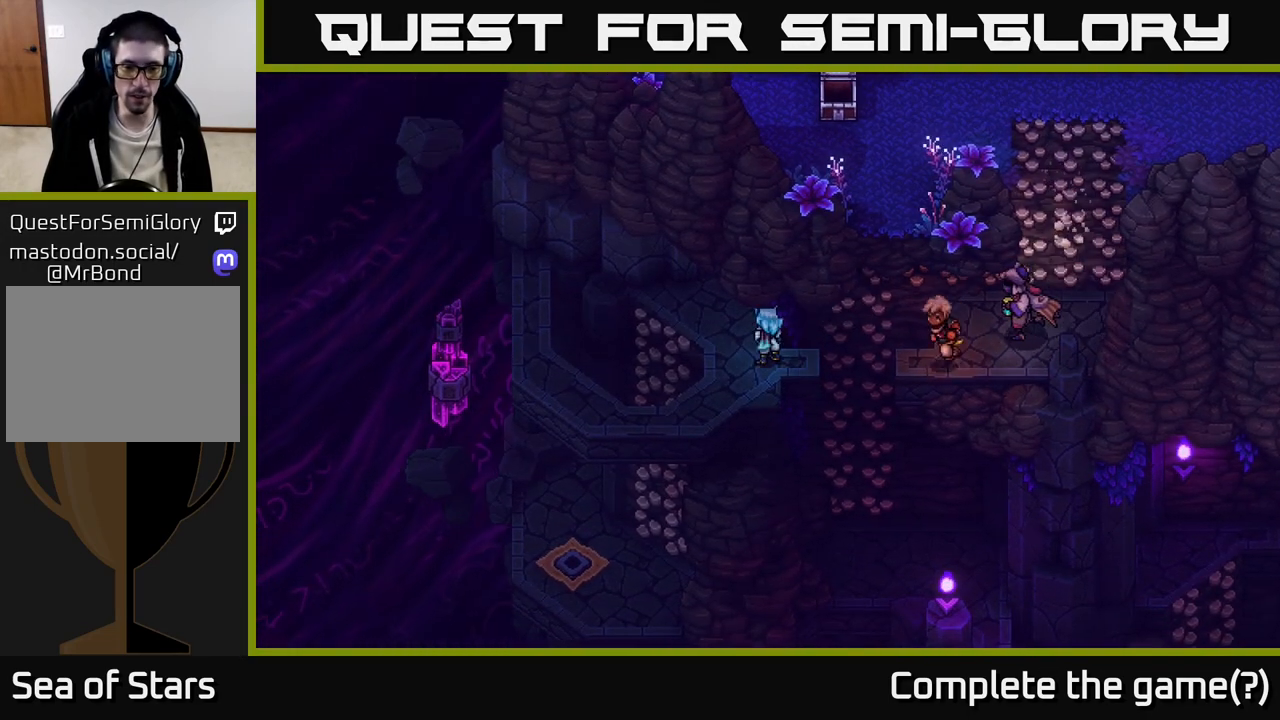
{"buttons": [], "left_stick": "center", "right_stick": "center", "events": []}
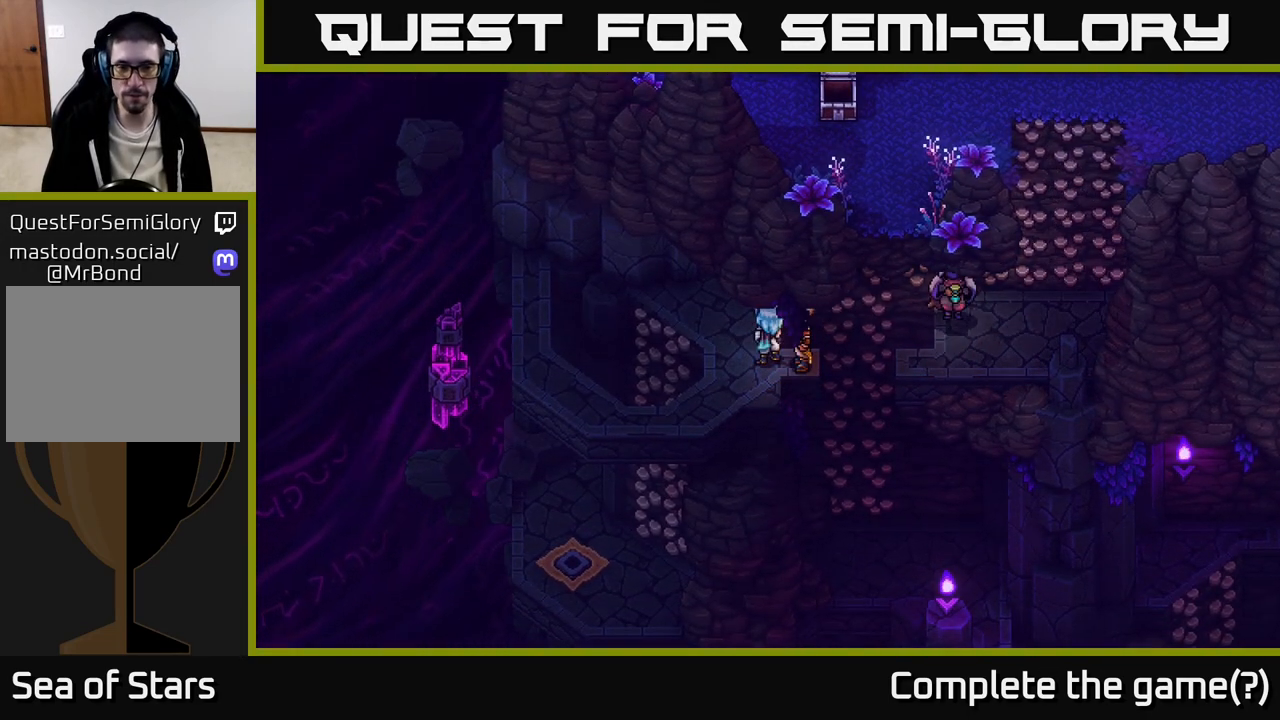
{"buttons": ["A"], "left_stick": "up-right", "right_stick": "center", "events": [[83, "left_stick", "right"], [267, "left_stick", "up"], [433, "A", "down"], [450, "left_stick", "up-right"]]}
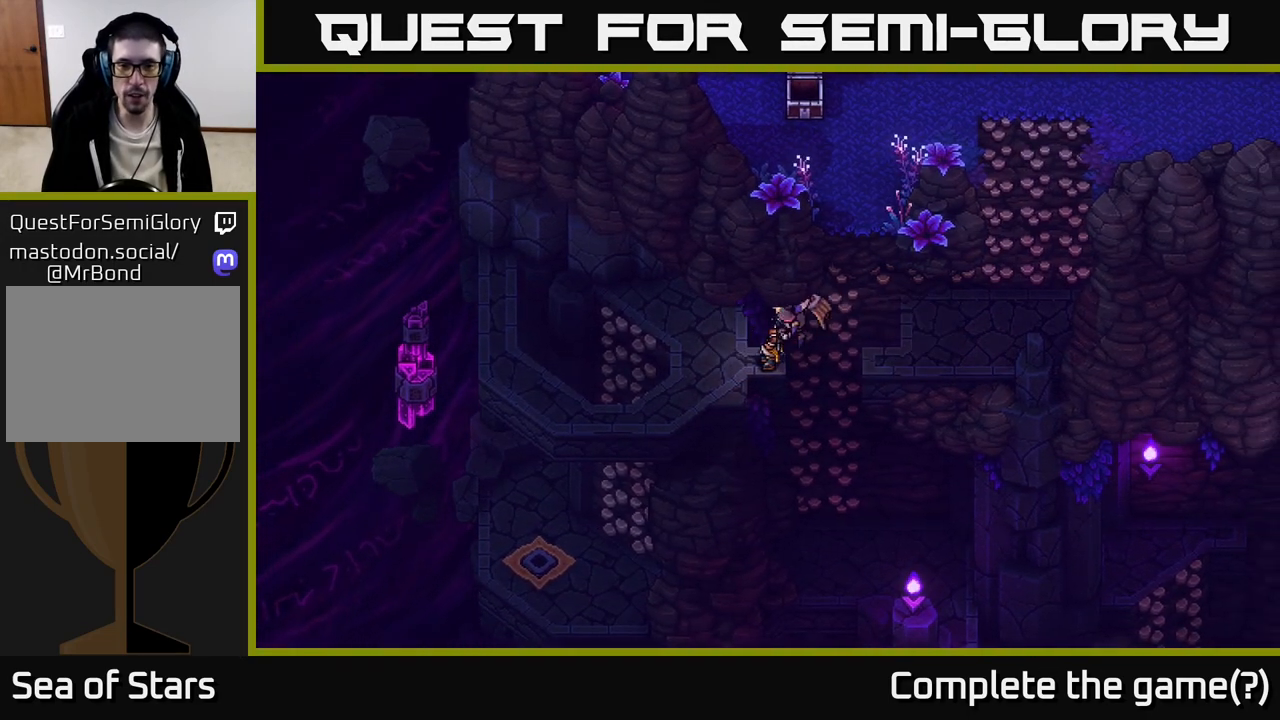
{"buttons": [], "left_stick": "right", "right_stick": "center", "events": [[17, "left_stick", "right"], [67, "A", "up"], [217, "A", "down"], [367, "A", "up"]]}
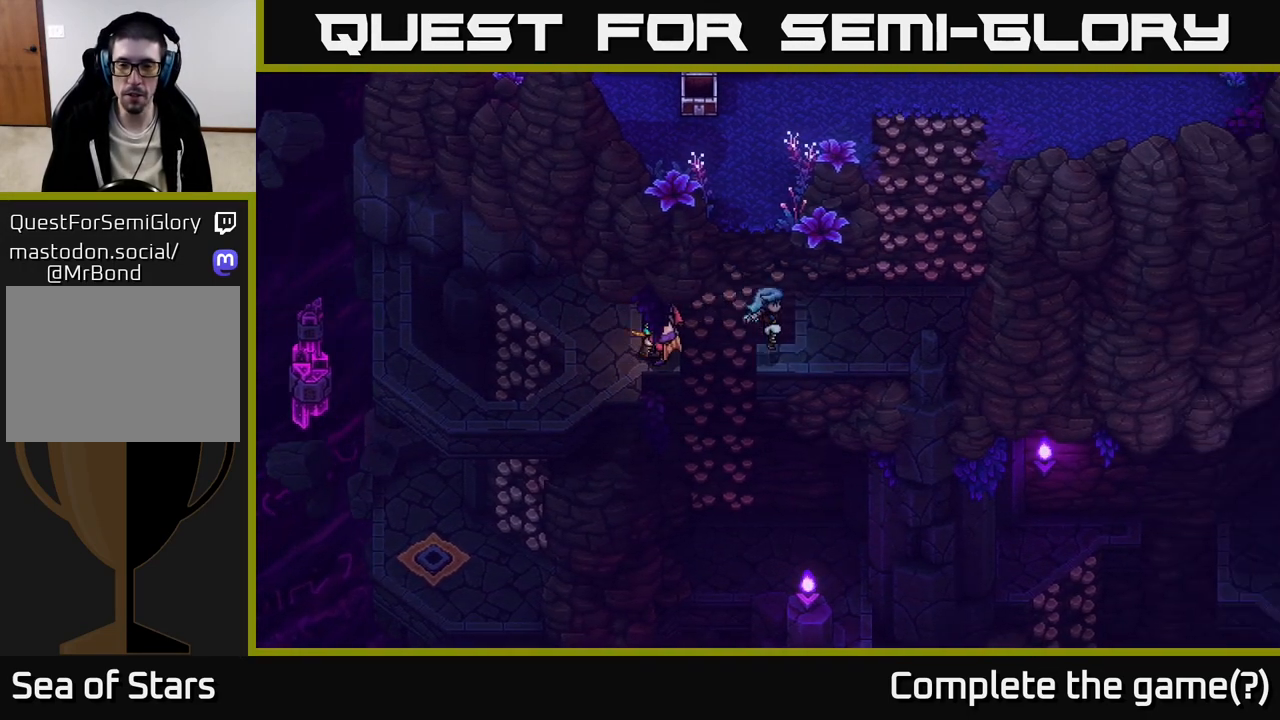
{"buttons": [], "left_stick": "up", "right_stick": "center", "events": [[217, "left_stick", "up-right"], [333, "left_stick", "up"], [350, "A", "down"], [467, "A", "up"]]}
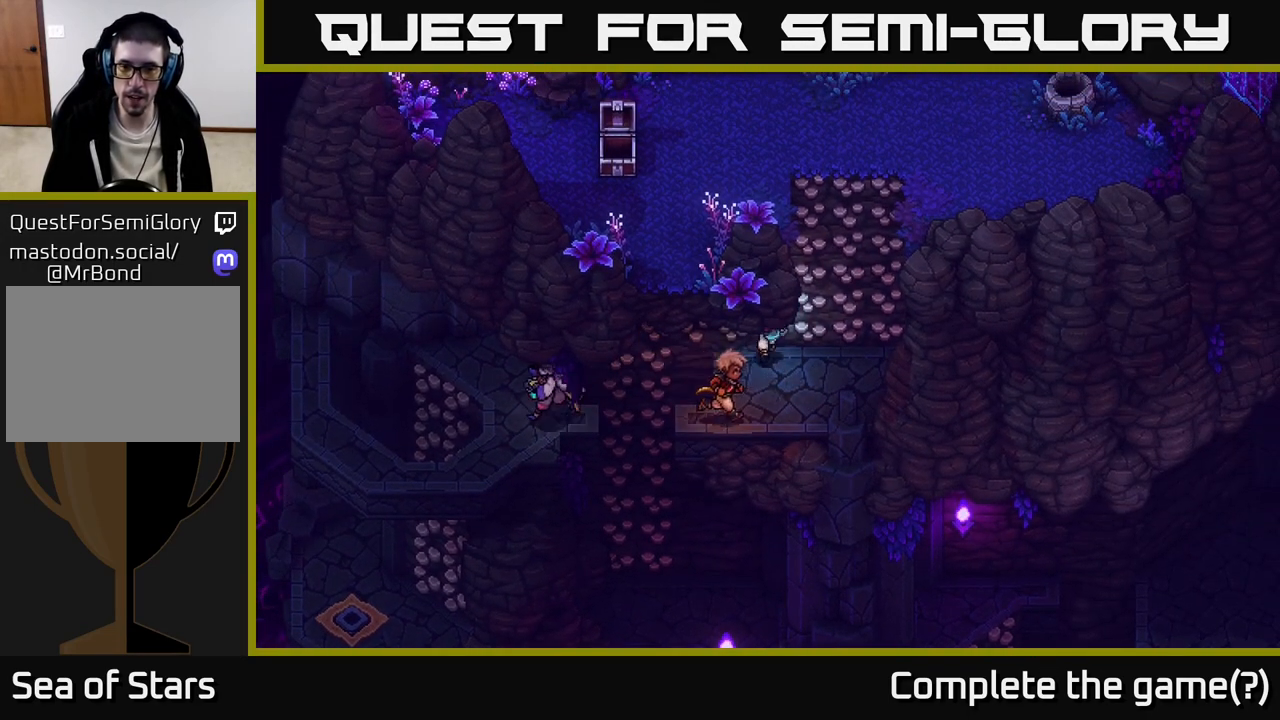
{"buttons": [], "left_stick": "up-left", "right_stick": "center", "events": [[50, "A", "down"], [133, "left_stick", "up-left"], [200, "A", "up"]]}
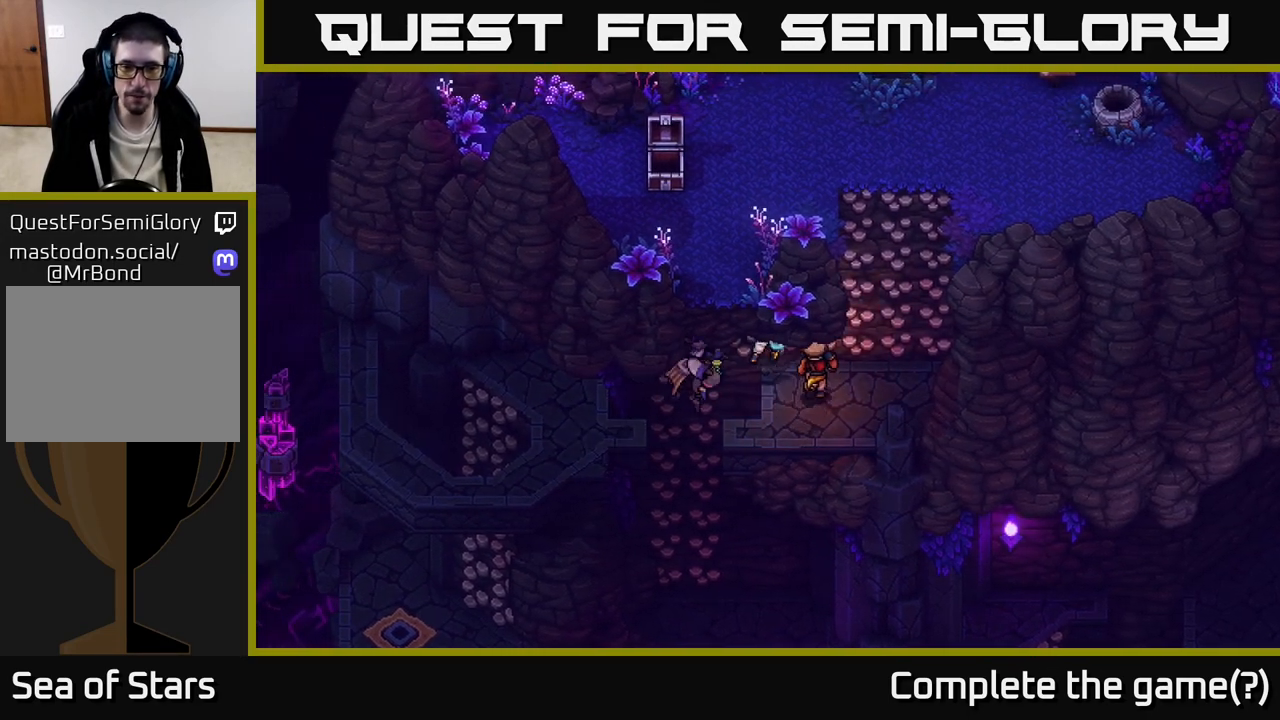
{"buttons": [], "left_stick": "down-left", "right_stick": "center", "events": [[267, "left_stick", "left"], [433, "left_stick", "down-left"]]}
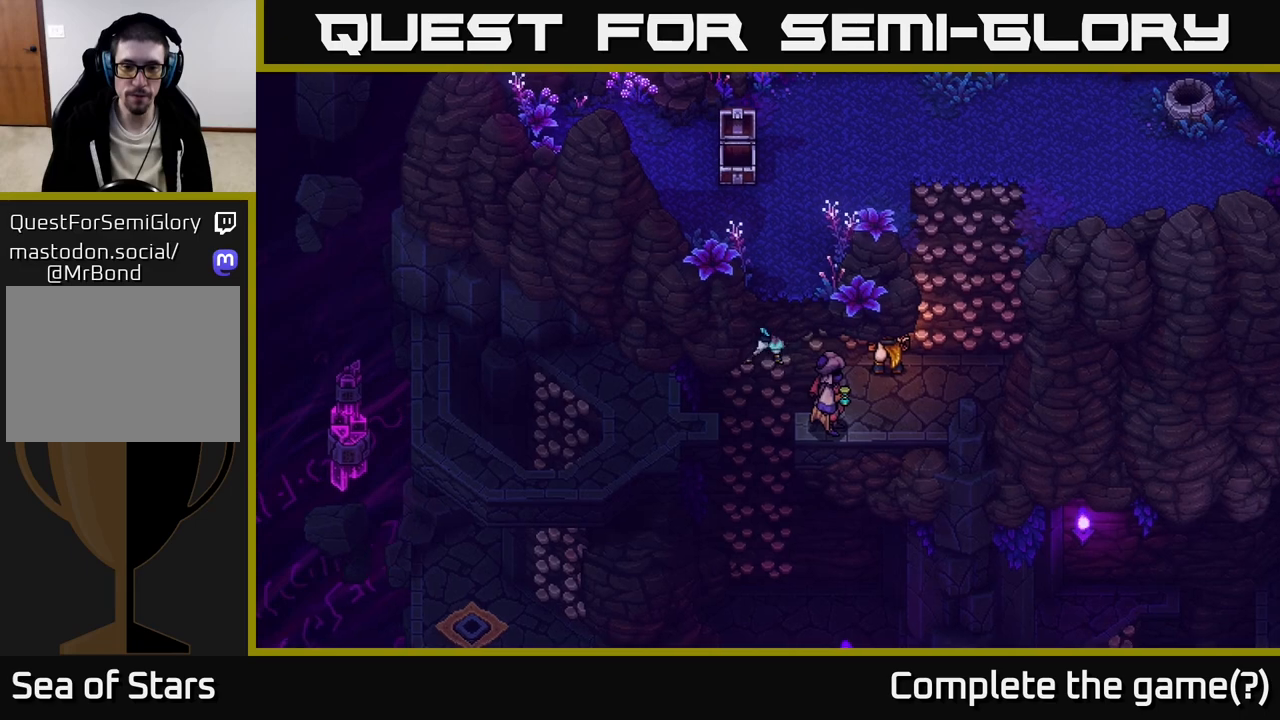
{"buttons": [], "left_stick": "down", "right_stick": "center", "events": [[50, "A", "down"], [133, "left_stick", "down"], [183, "A", "up"]]}
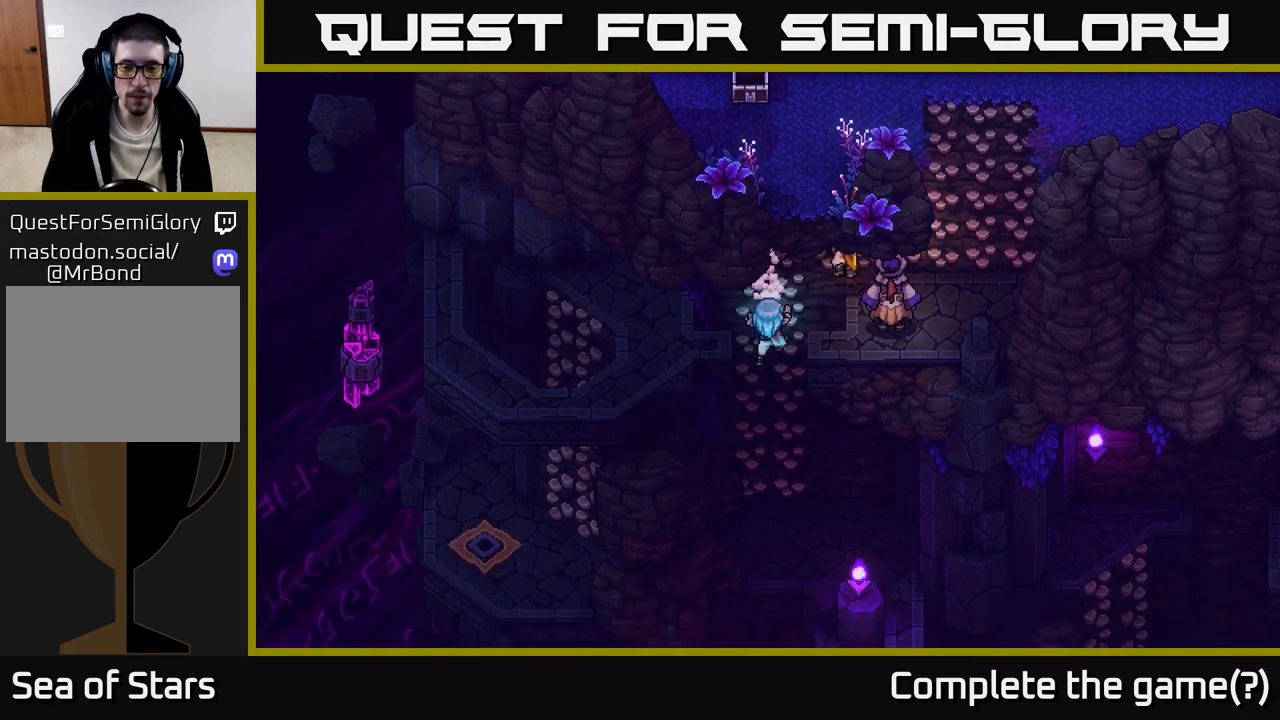
{"buttons": [], "left_stick": "down", "right_stick": "center", "events": []}
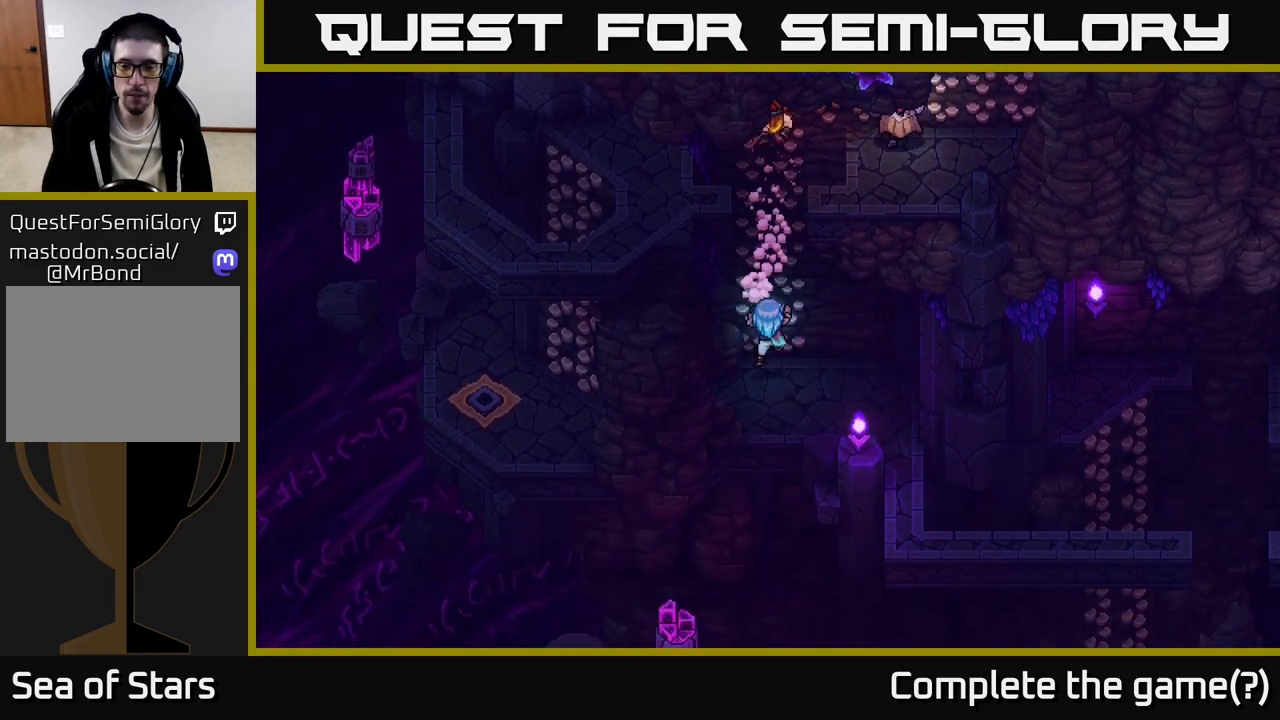
{"buttons": [], "left_stick": "down-right", "right_stick": "center", "events": [[83, "left_stick", "down-right"]]}
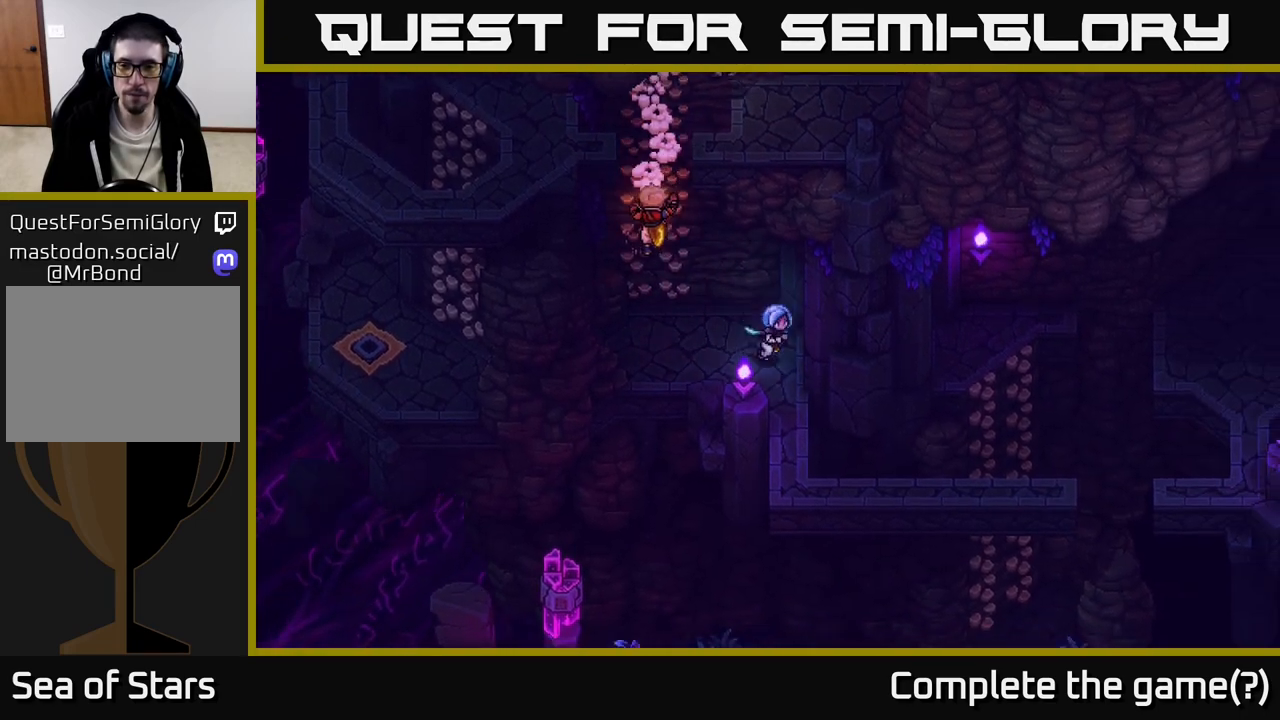
{"buttons": [], "left_stick": "down", "right_stick": "center", "events": [[167, "left_stick", "down"]]}
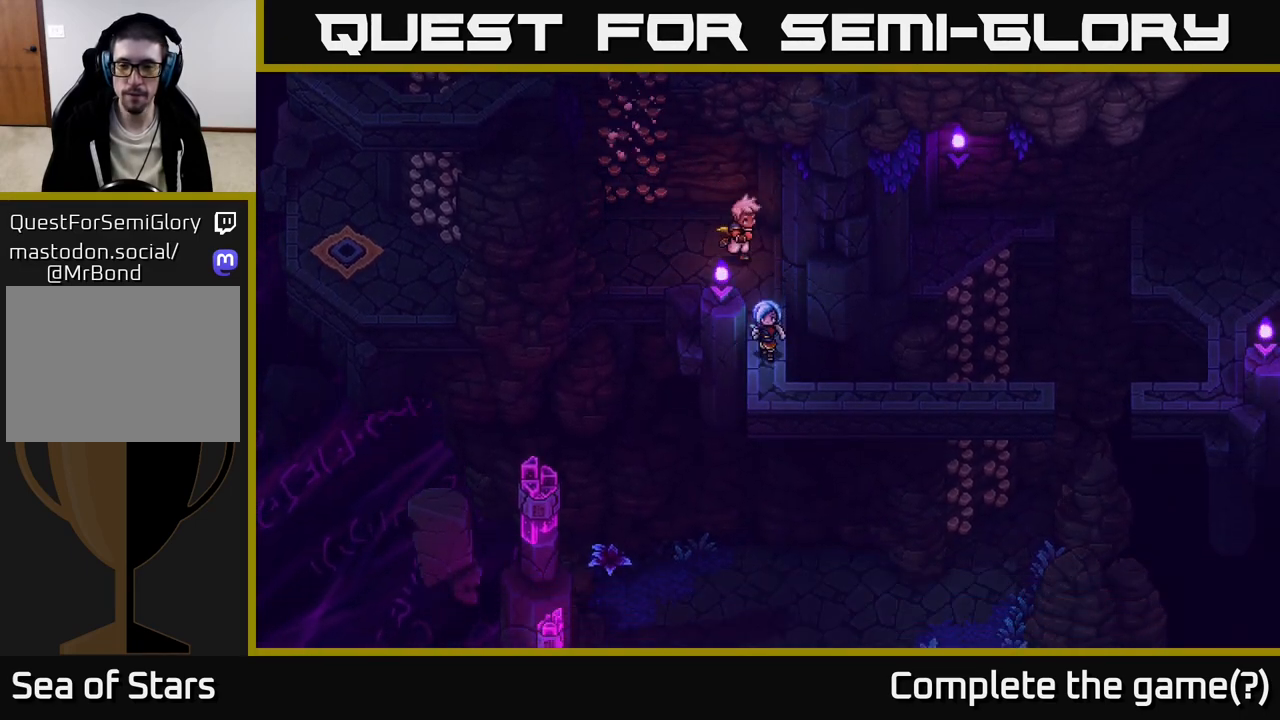
{"buttons": [], "left_stick": "right", "right_stick": "center", "events": [[117, "left_stick", "down-right"], [367, "left_stick", "right"]]}
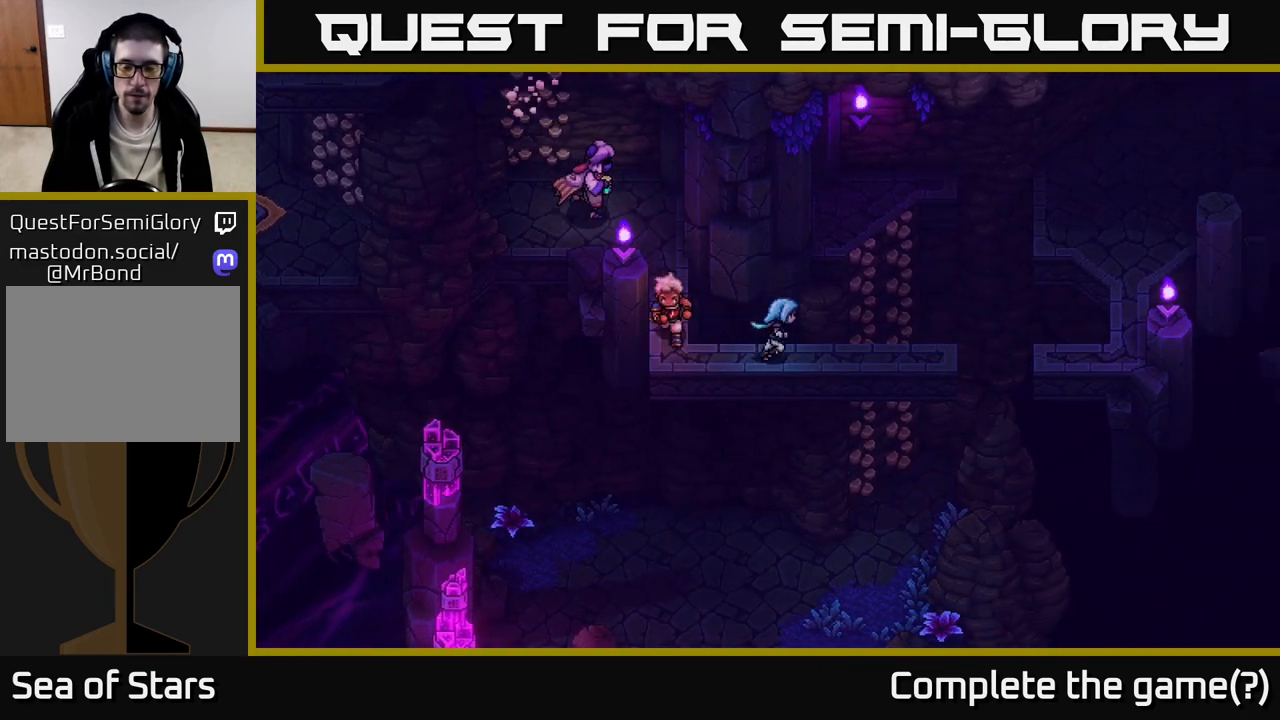
{"buttons": [], "left_stick": "right", "right_stick": "center", "events": [[333, "A", "down"], [400, "A", "up"]]}
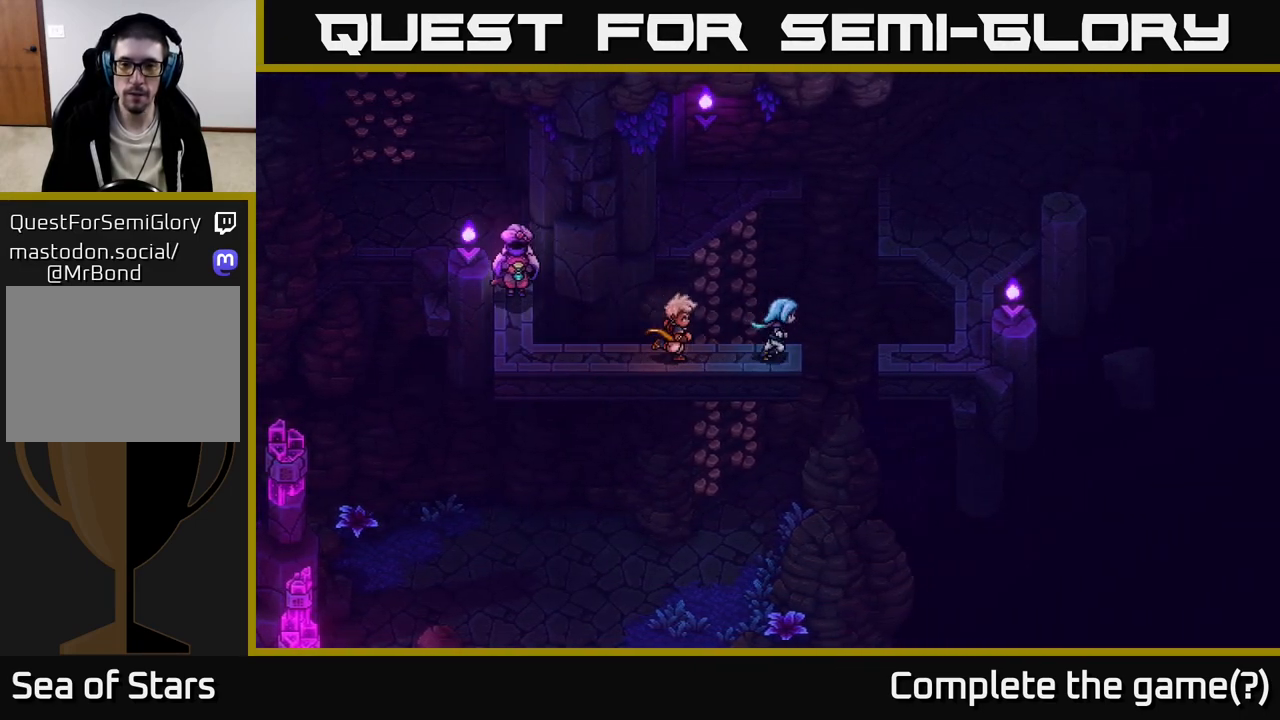
{"buttons": [], "left_stick": "left", "right_stick": "center", "events": [[67, "A", "down"], [217, "A", "up"], [367, "left_stick", "center"], [433, "left_stick", "left"]]}
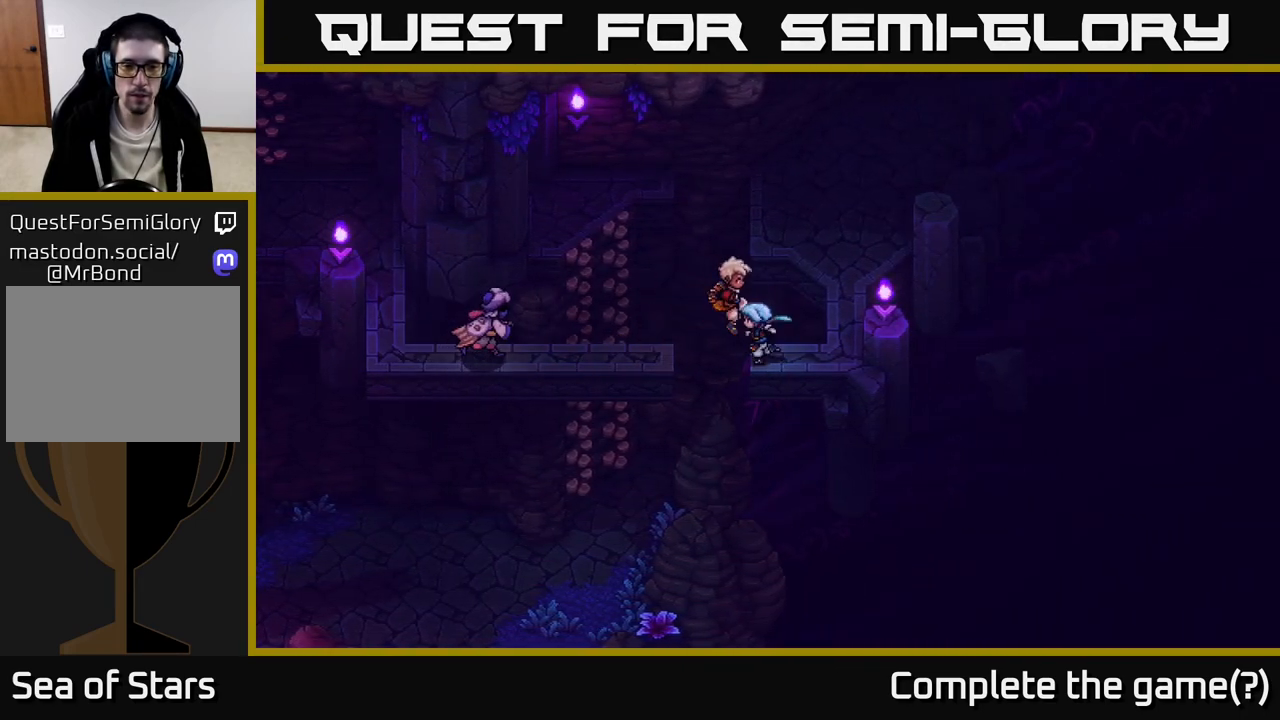
{"buttons": [], "left_stick": "left", "right_stick": "center", "events": [[67, "A", "down"], [233, "A", "up"]]}
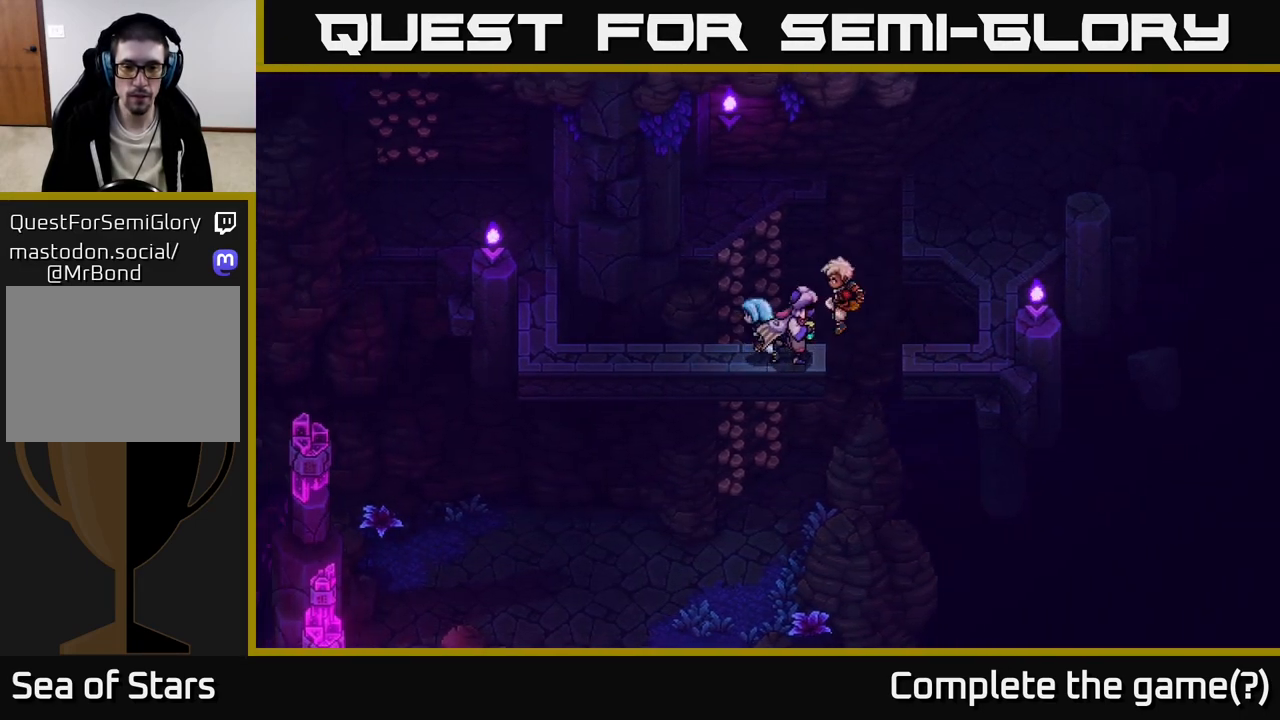
{"buttons": [], "left_stick": "down", "right_stick": "center", "events": [[67, "left_stick", "down"], [83, "A", "down"], [283, "A", "up"]]}